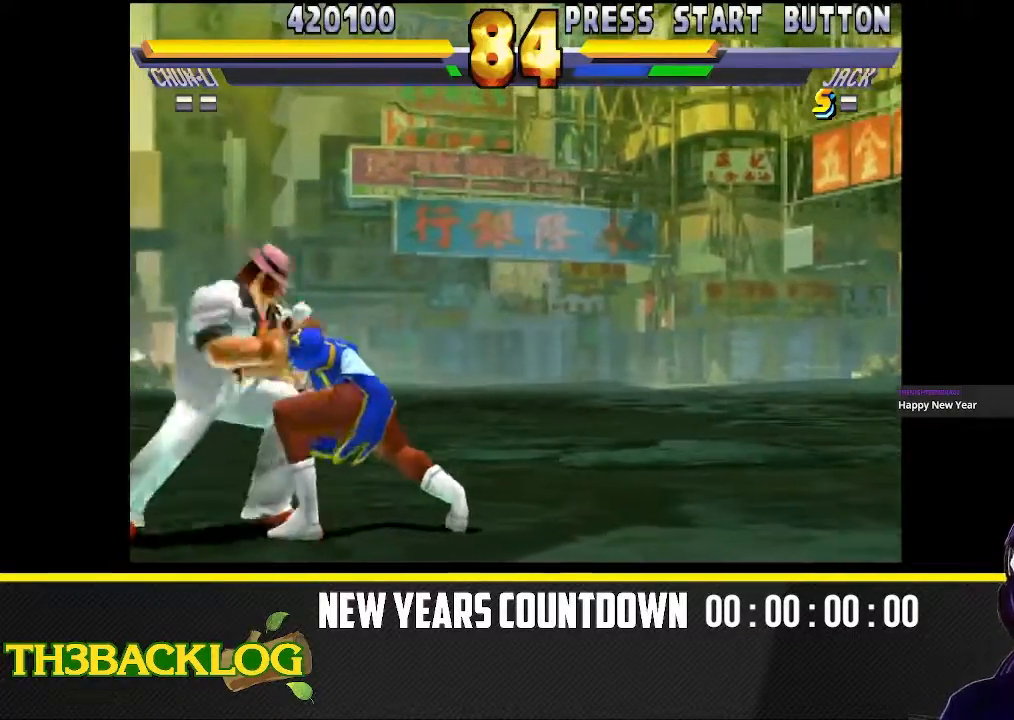
Gameplay with a controller (arcade stick); each line is a JSON object with the inputs held at the frame after it (dt_ms = milliseconds from this image to that frame). "events" lists button and stick changes between this image and that frame as [ms after this image, input, new state], when the widget could be followed in between. Not read: L3 MK R3.
{"dt_ms": 500, "buttons": [], "left_stick": "left", "events": [[17, "SQUARE", "down"], [83, "SQUARE", "up"], [183, "SQUARE", "down"], [267, "SQUARE", "up"], [367, "left_stick", "left"]]}
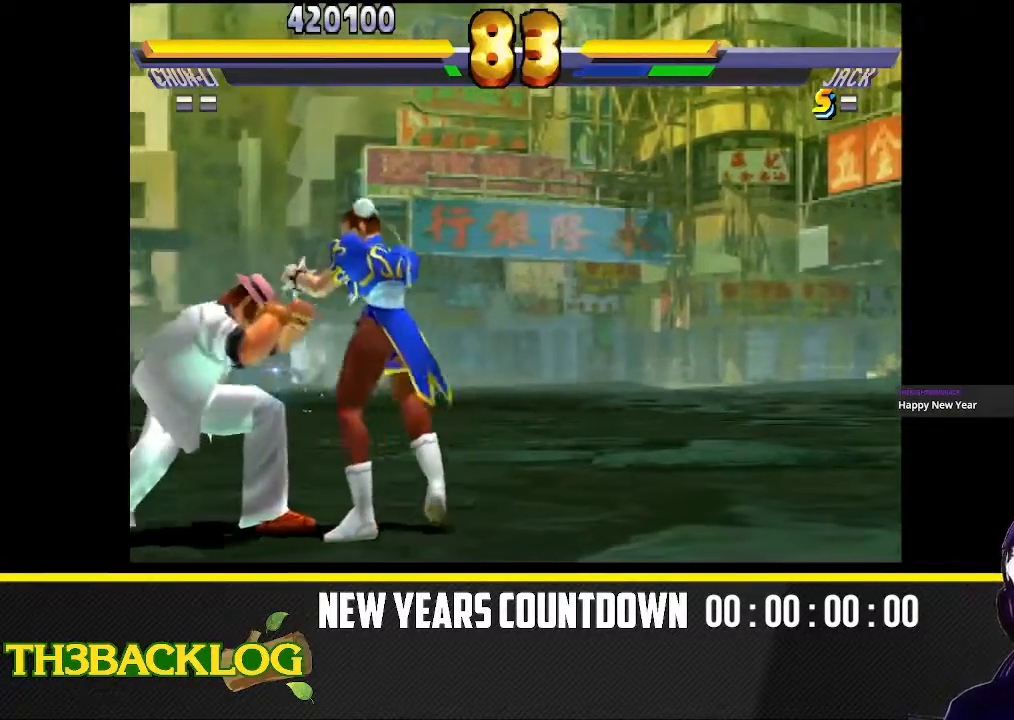
{"dt_ms": 500, "buttons": [], "left_stick": "right", "events": [[233, "CROSS", "down"], [233, "SQUARE", "down"], [350, "CROSS", "up"], [367, "SQUARE", "up"], [400, "left_stick", "center"], [500, "left_stick", "right"]]}
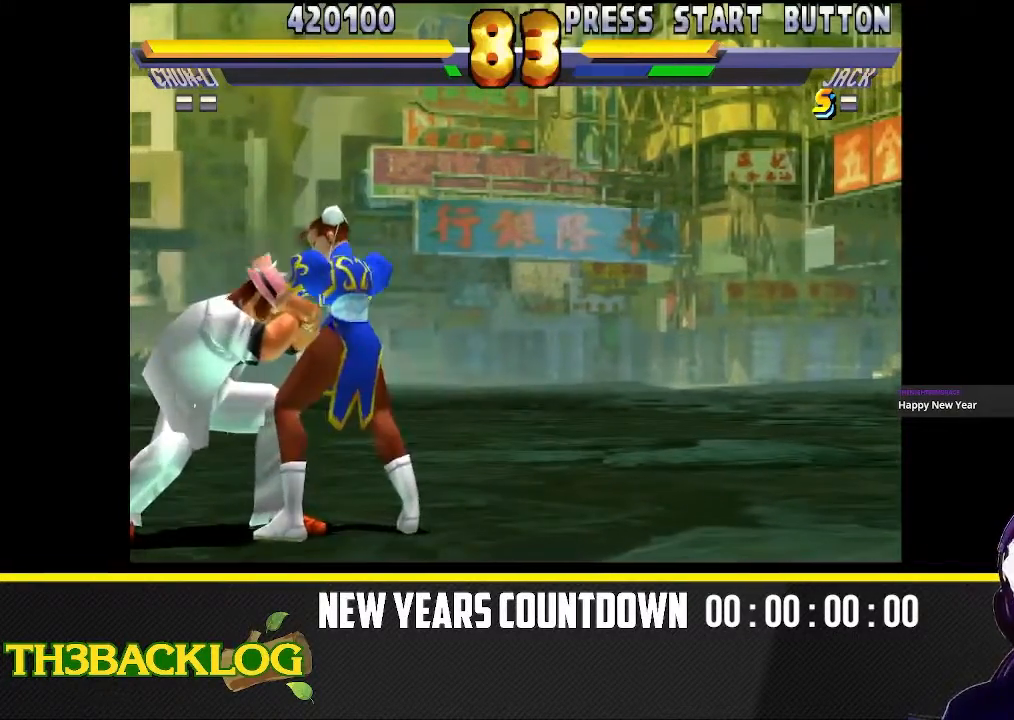
{"dt_ms": 500, "buttons": [], "left_stick": "center", "events": [[17, "left_stick", "down-right"], [200, "R1", "down"], [200, "SQUARE", "down"], [200, "TRIANGLE", "down"], [217, "R1", "up"], [283, "SQUARE", "up"], [283, "TRIANGLE", "up"], [350, "TRIANGLE", "down"], [367, "SQUARE", "down"], [417, "left_stick", "center"], [467, "SQUARE", "up"], [467, "TRIANGLE", "up"]]}
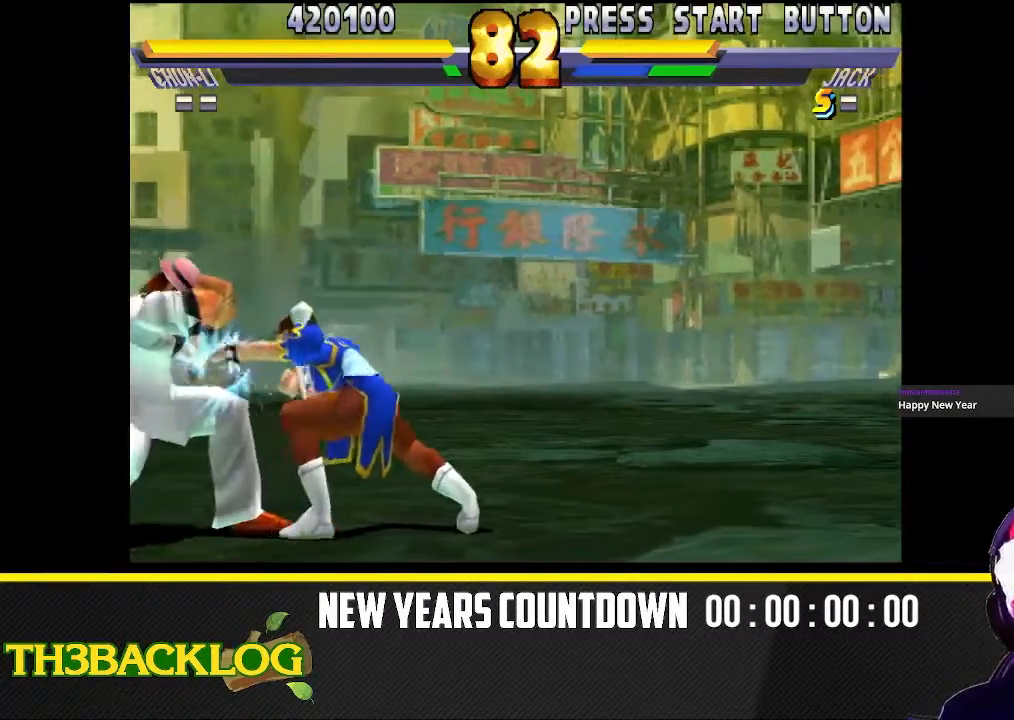
{"dt_ms": 500, "buttons": [], "left_stick": "center", "events": [[67, "SQUARE", "down"], [67, "TRIANGLE", "down"], [150, "SQUARE", "up"], [150, "TRIANGLE", "up"], [300, "left_stick", "left"], [367, "left_stick", "center"]]}
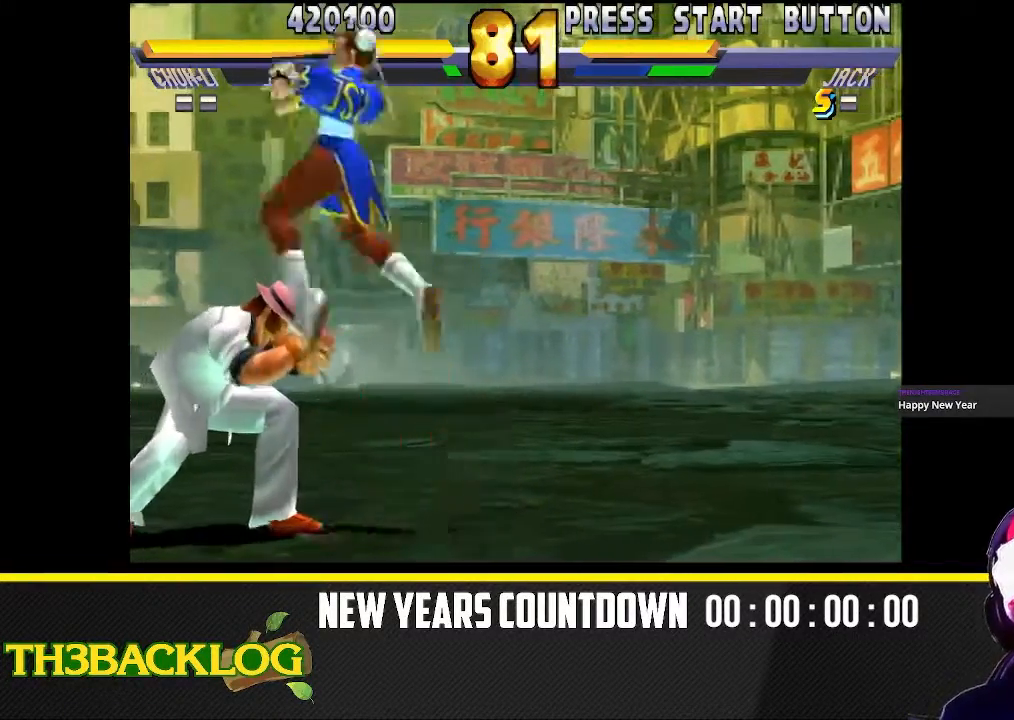
{"dt_ms": 500, "buttons": ["SQUARE"], "left_stick": "center", "events": [[167, "left_stick", "left"], [367, "left_stick", "center"], [417, "SQUARE", "down"], [417, "TRIANGLE", "down"], [500, "TRIANGLE", "up"]]}
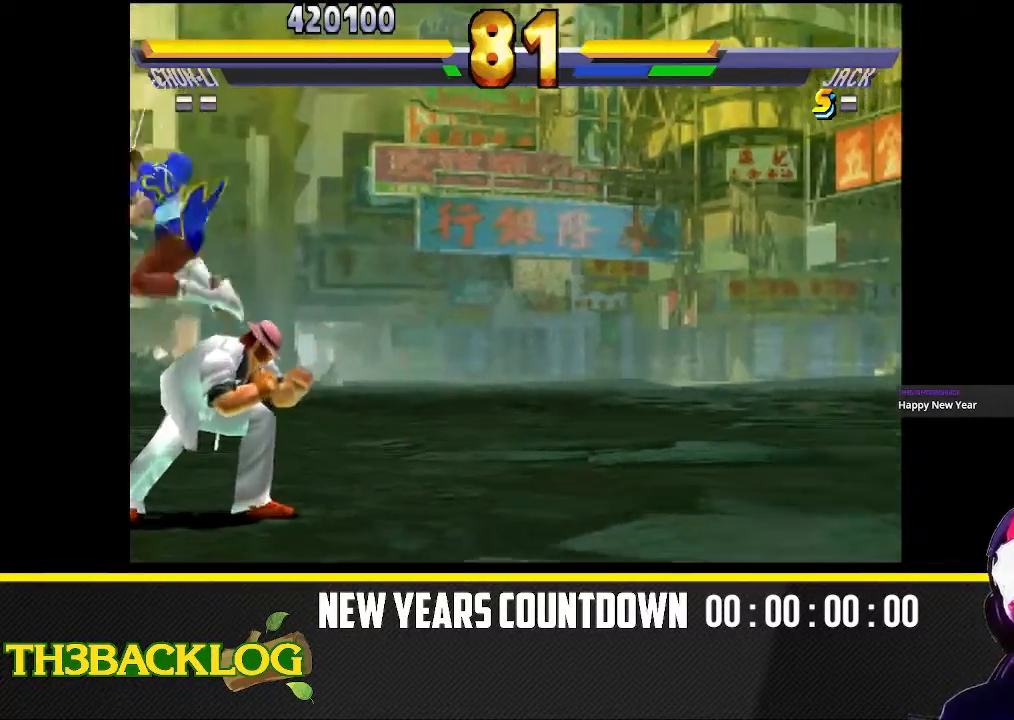
{"dt_ms": 500, "buttons": [], "left_stick": "left", "events": [[17, "SQUARE", "up"], [17, "left_stick", "right"], [317, "TRIANGLE", "down"], [433, "TRIANGLE", "up"], [467, "left_stick", "left"]]}
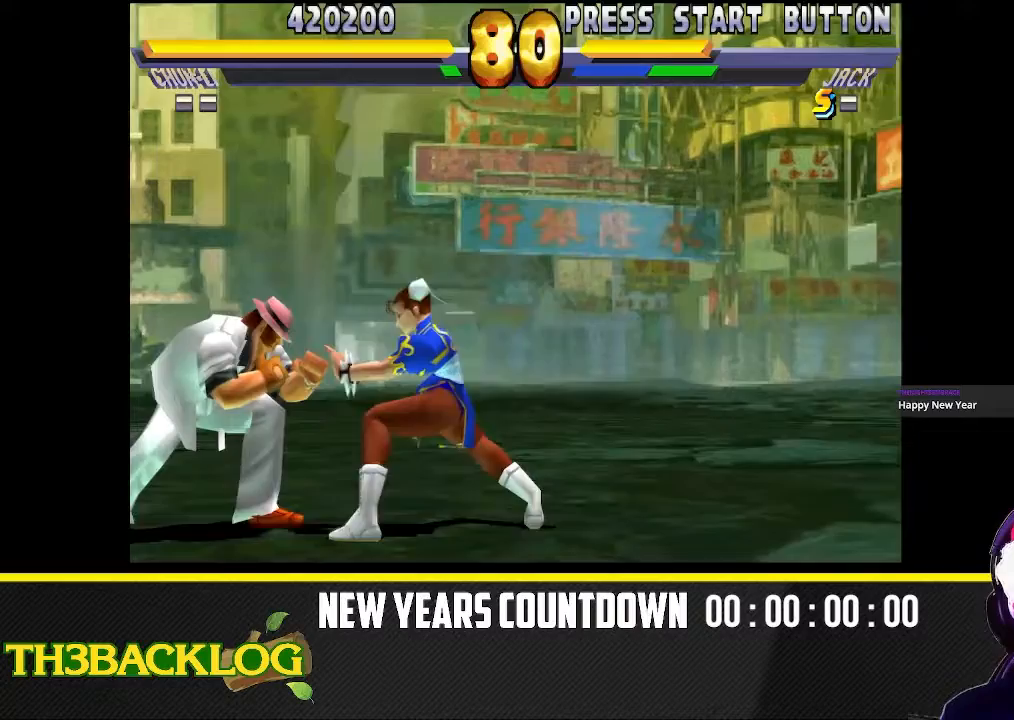
{"dt_ms": 500, "buttons": [], "left_stick": "left", "events": []}
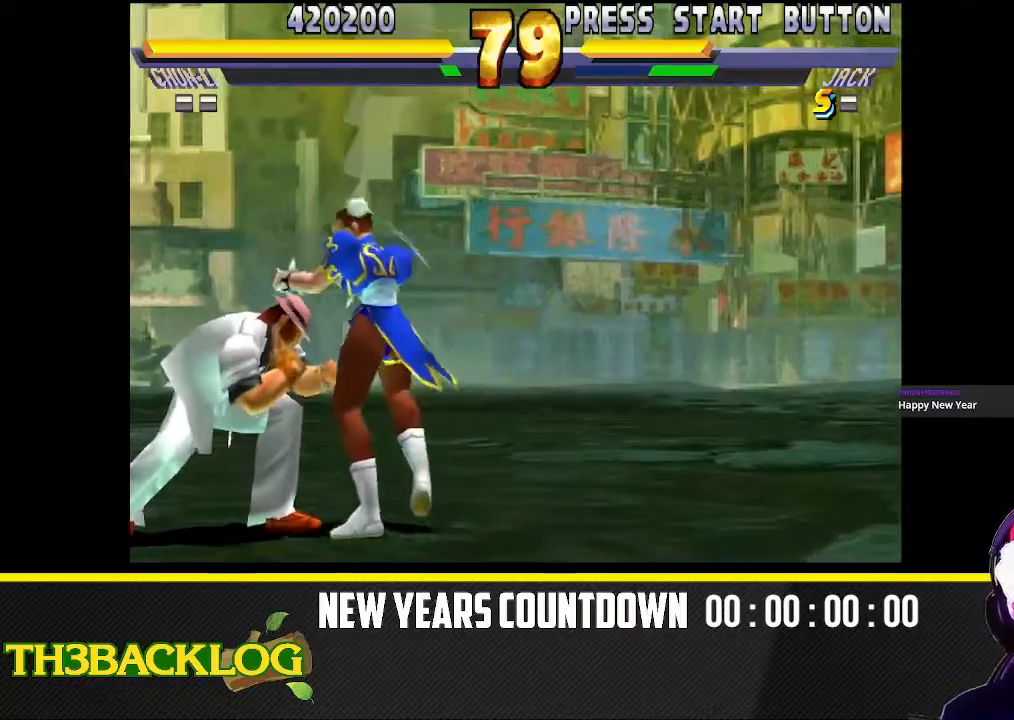
{"dt_ms": 500, "buttons": [], "left_stick": "left", "events": [[133, "TRIANGLE", "down"], [267, "TRIANGLE", "up"]]}
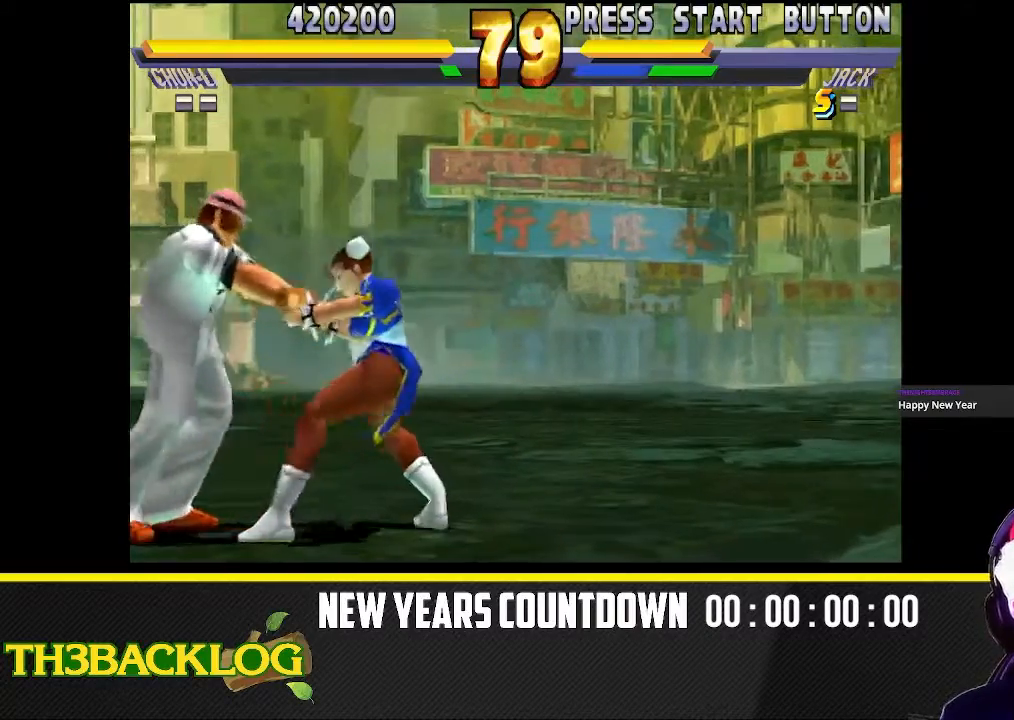
{"dt_ms": 500, "buttons": [], "left_stick": "center", "events": [[150, "left_stick", "center"]]}
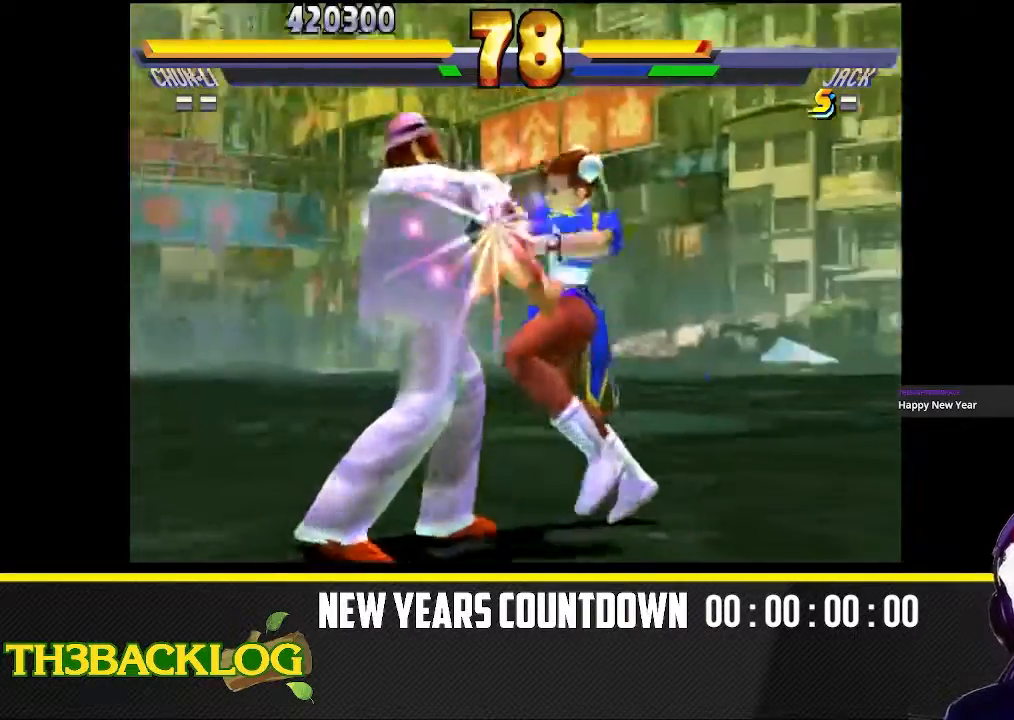
{"dt_ms": 500, "buttons": [], "left_stick": "center", "events": []}
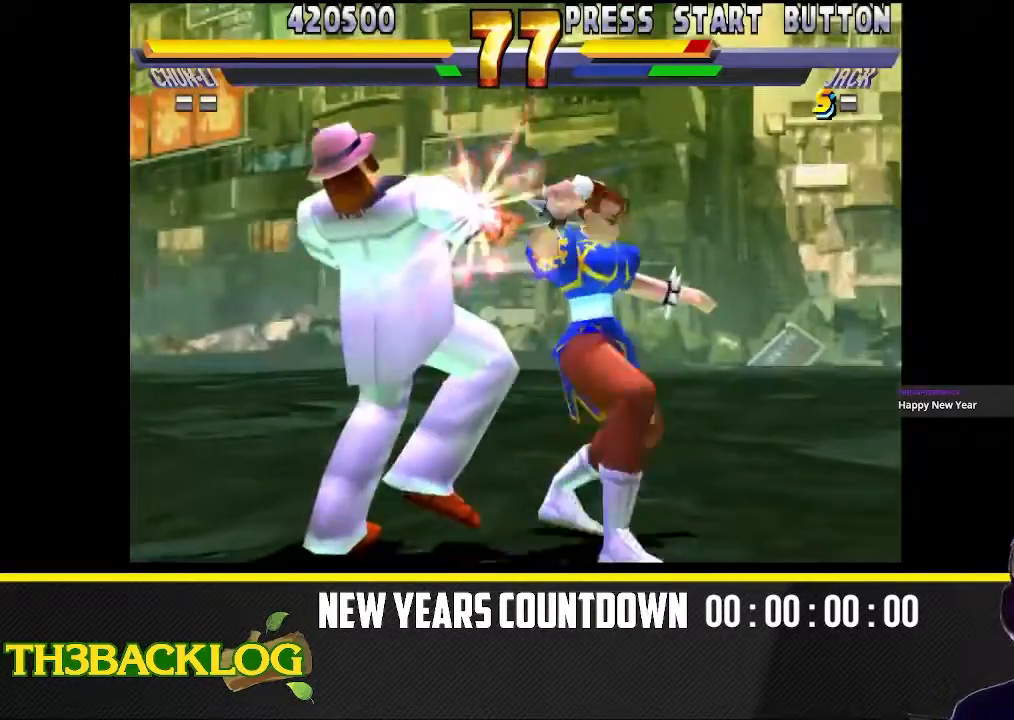
{"dt_ms": 500, "buttons": [], "left_stick": "center"}
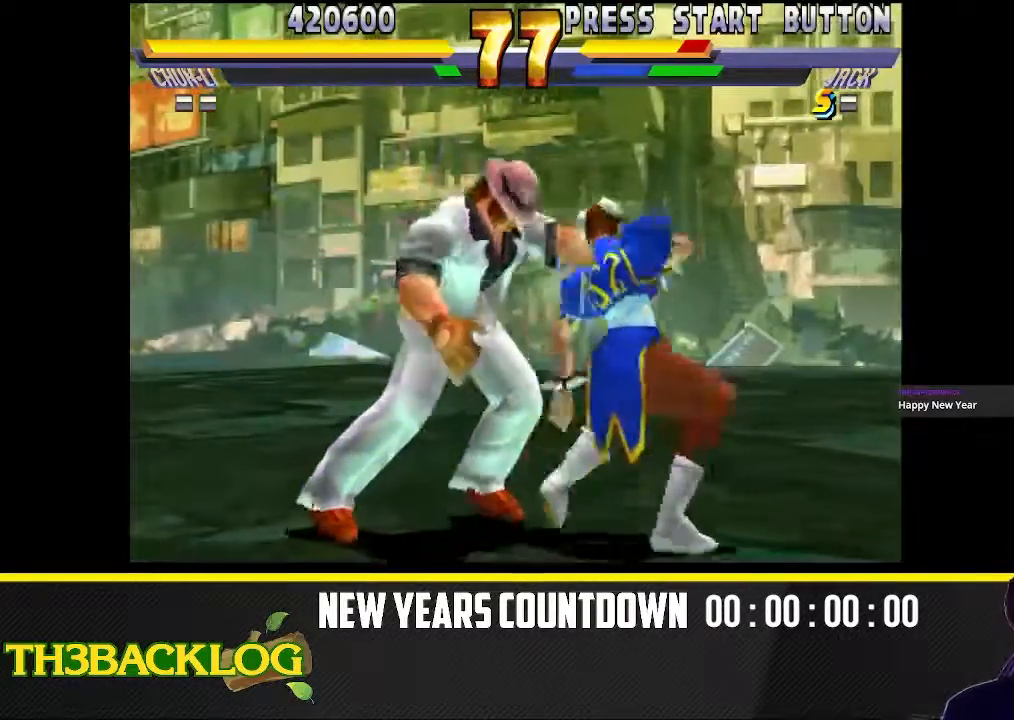
{"dt_ms": 500, "buttons": [], "left_stick": "center", "events": []}
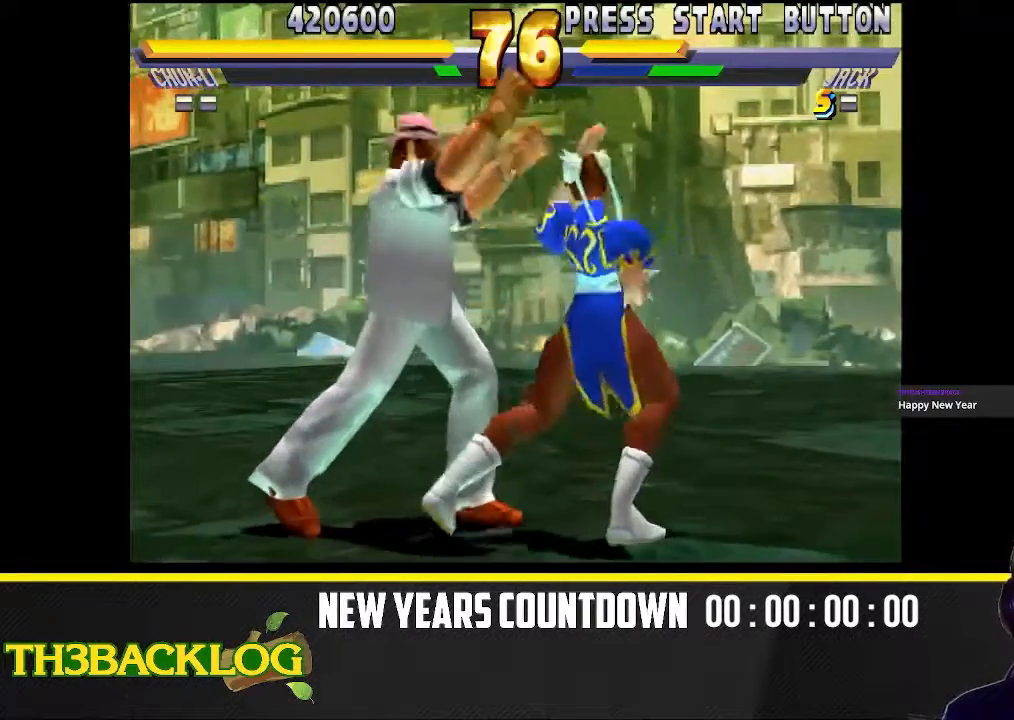
{"dt_ms": 500, "buttons": [], "left_stick": "center", "events": []}
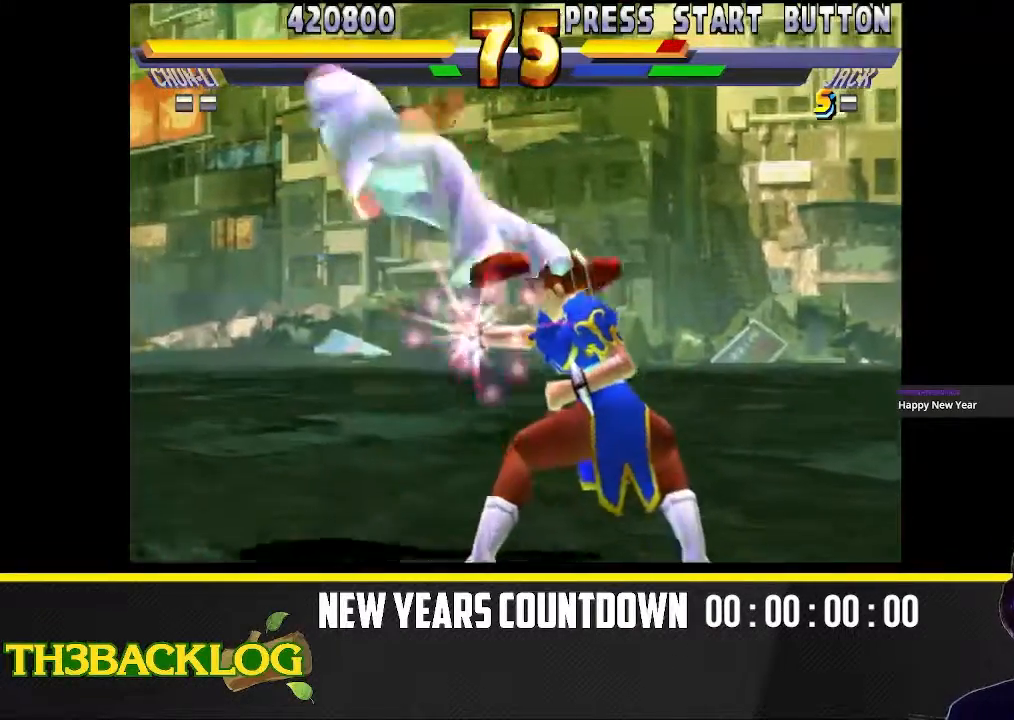
{"dt_ms": 500, "buttons": [], "left_stick": "center", "events": []}
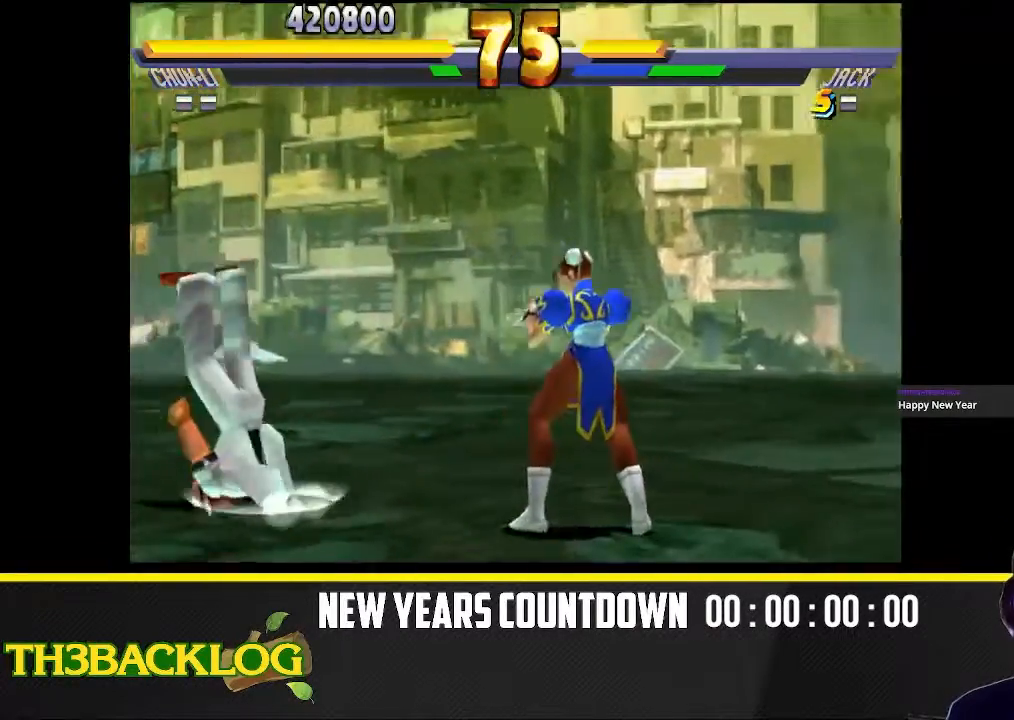
{"dt_ms": 500, "buttons": [], "left_stick": "left", "events": [[250, "left_stick", "left"]]}
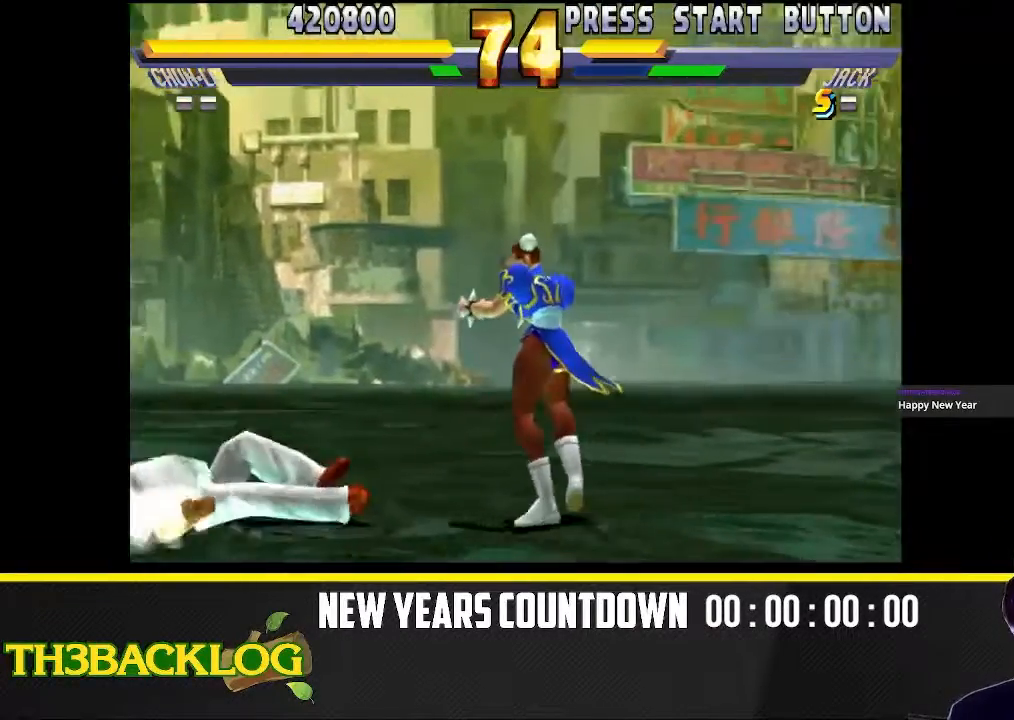
{"dt_ms": 500, "buttons": [], "left_stick": "left", "events": []}
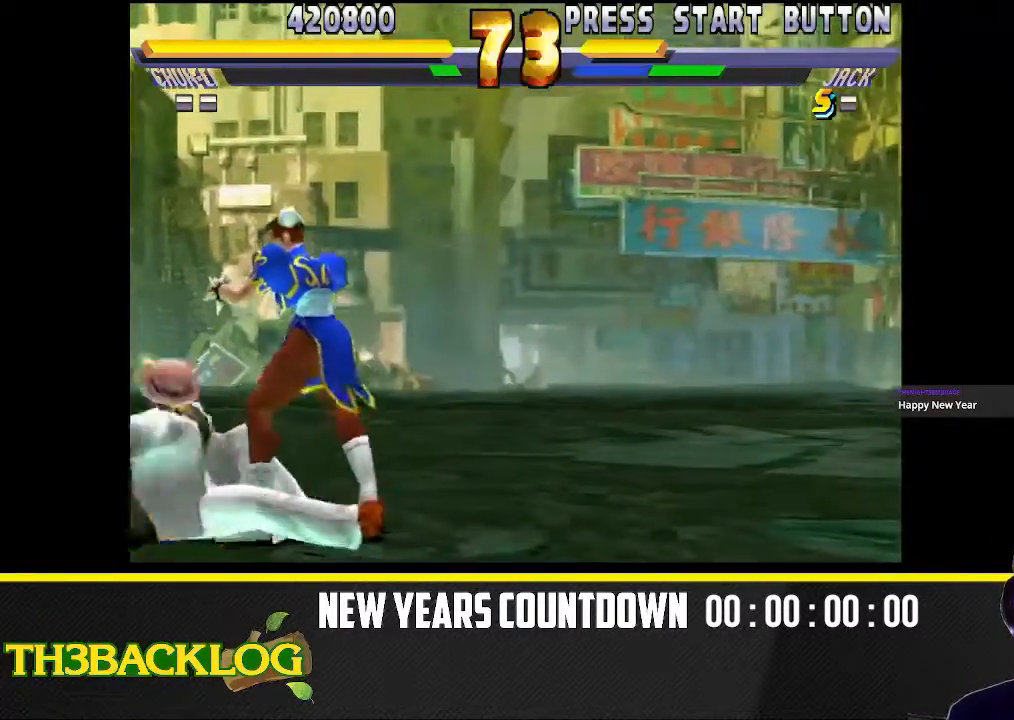
{"dt_ms": 500, "buttons": [], "left_stick": "down-right", "events": [[267, "left_stick", "right"], [383, "left_stick", "down-right"]]}
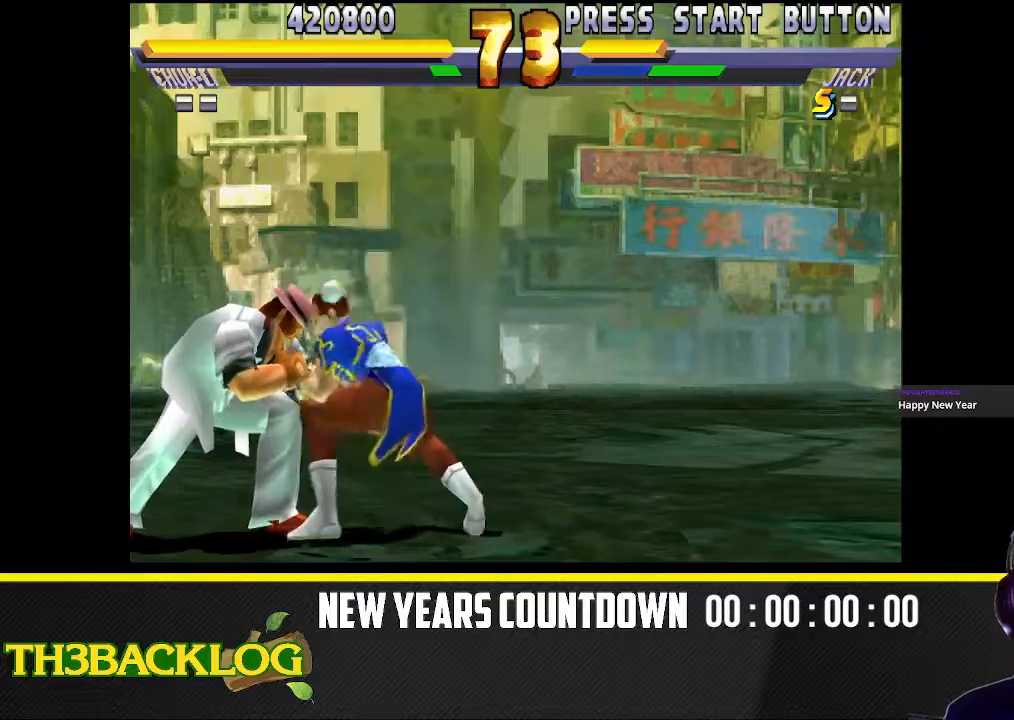
{"dt_ms": 500, "buttons": [], "left_stick": "down-left", "events": [[183, "TRIANGLE", "down"], [267, "TRIANGLE", "up"], [383, "TRIANGLE", "down"], [467, "TRIANGLE", "up"], [483, "left_stick", "down-left"]]}
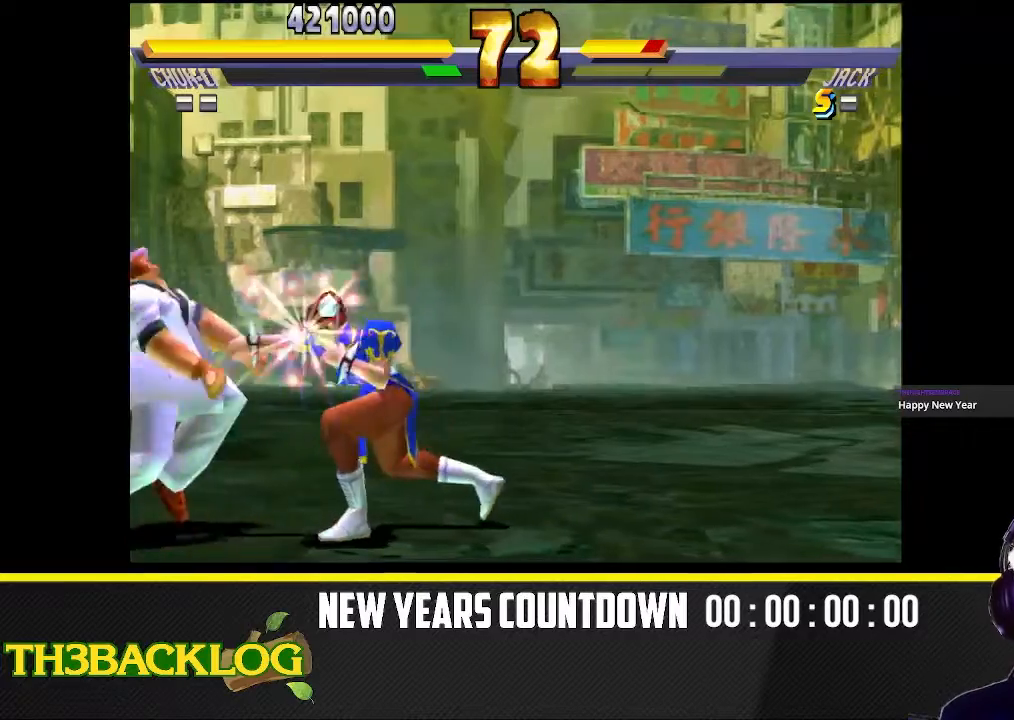
{"dt_ms": 500, "buttons": [], "left_stick": "left", "events": [[67, "left_stick", "center"], [150, "left_stick", "left"]]}
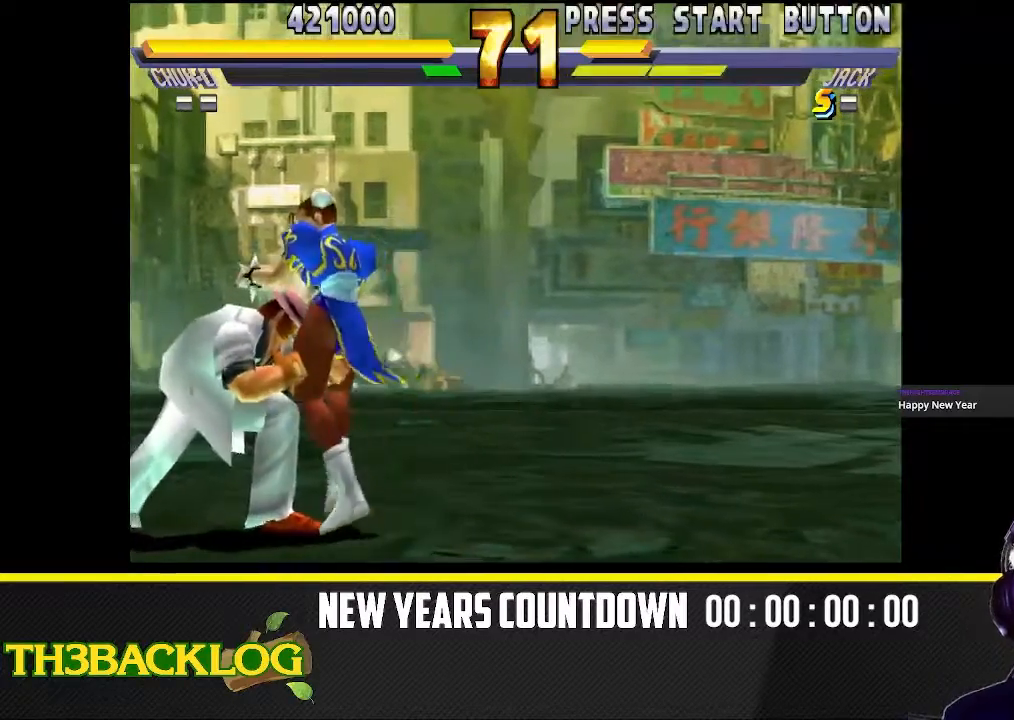
{"dt_ms": 500, "buttons": [], "left_stick": "center", "events": [[17, "TRIANGLE", "down"], [150, "TRIANGLE", "up"], [483, "left_stick", "center"]]}
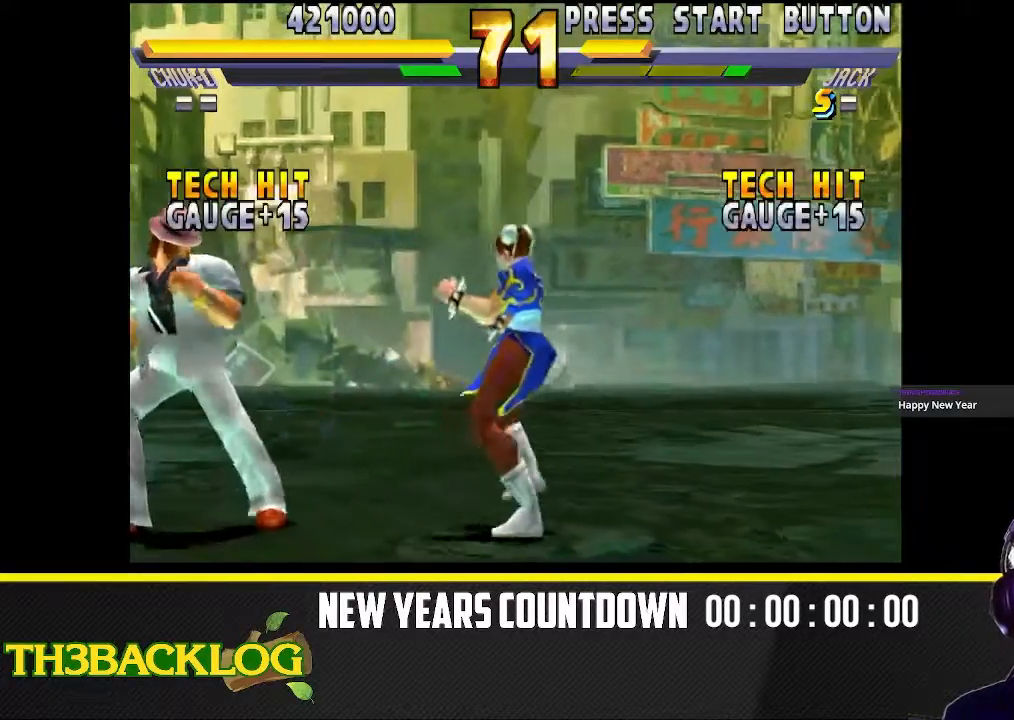
{"dt_ms": 500, "buttons": [], "left_stick": "up-left", "events": [[167, "left_stick", "left"], [333, "left_stick", "up-left"]]}
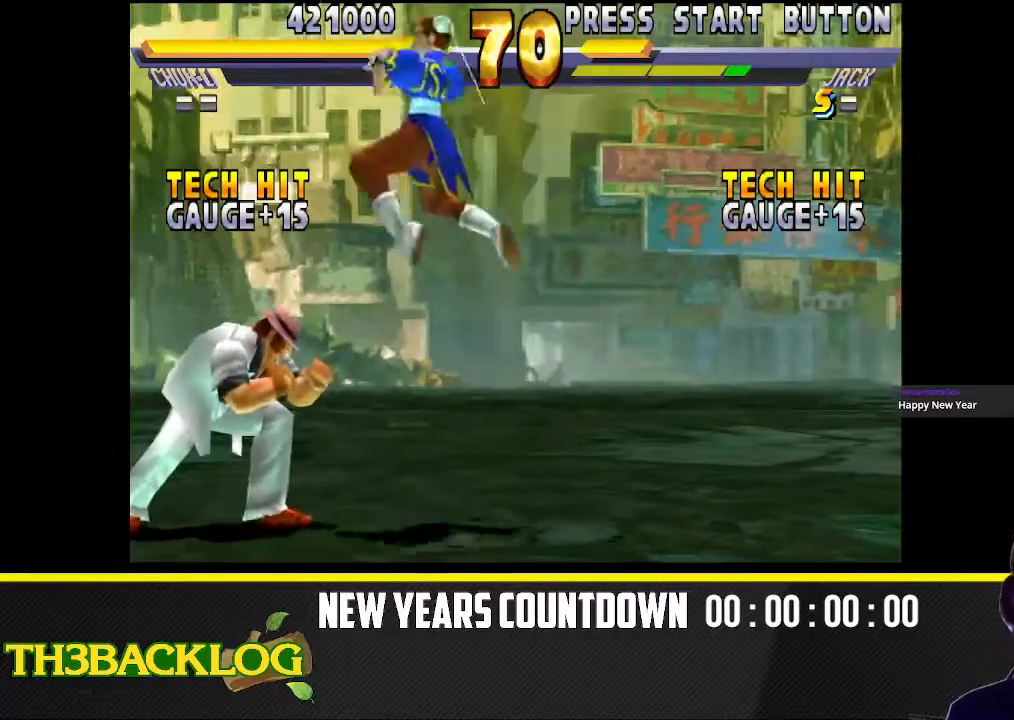
{"dt_ms": 500, "buttons": [], "left_stick": "down-right", "events": [[83, "left_stick", "center"], [217, "left_stick", "down-right"], [300, "TRIANGLE", "down"], [383, "TRIANGLE", "up"]]}
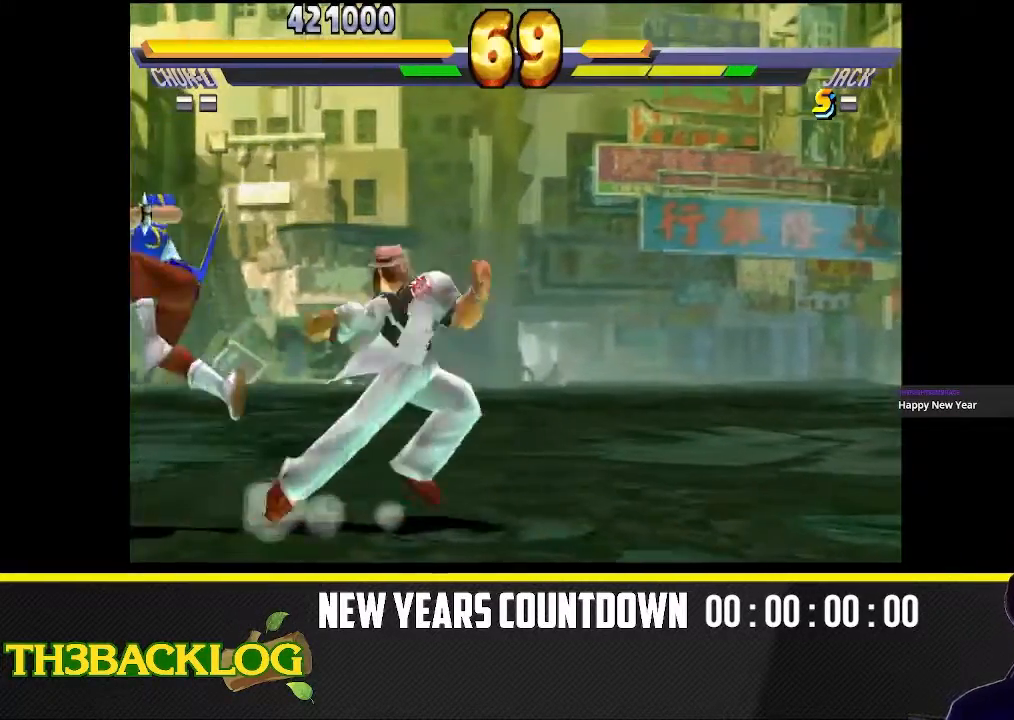
{"dt_ms": 500, "buttons": [], "left_stick": "right", "events": [[167, "left_stick", "left"], [333, "left_stick", "right"]]}
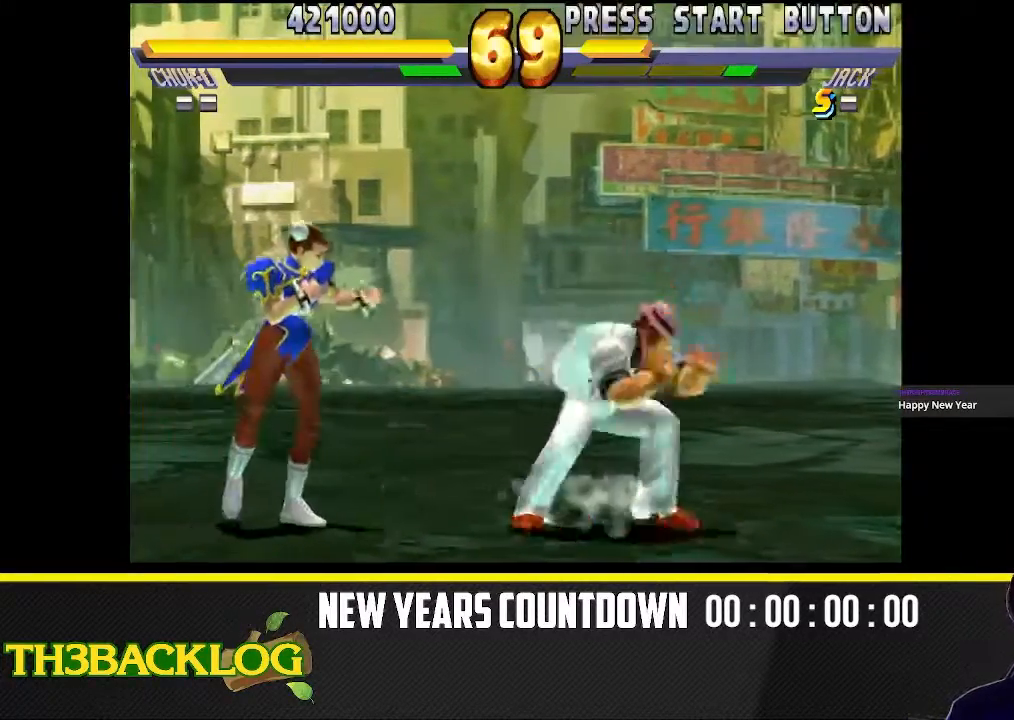
{"dt_ms": 1000, "buttons": [], "left_stick": "right"}
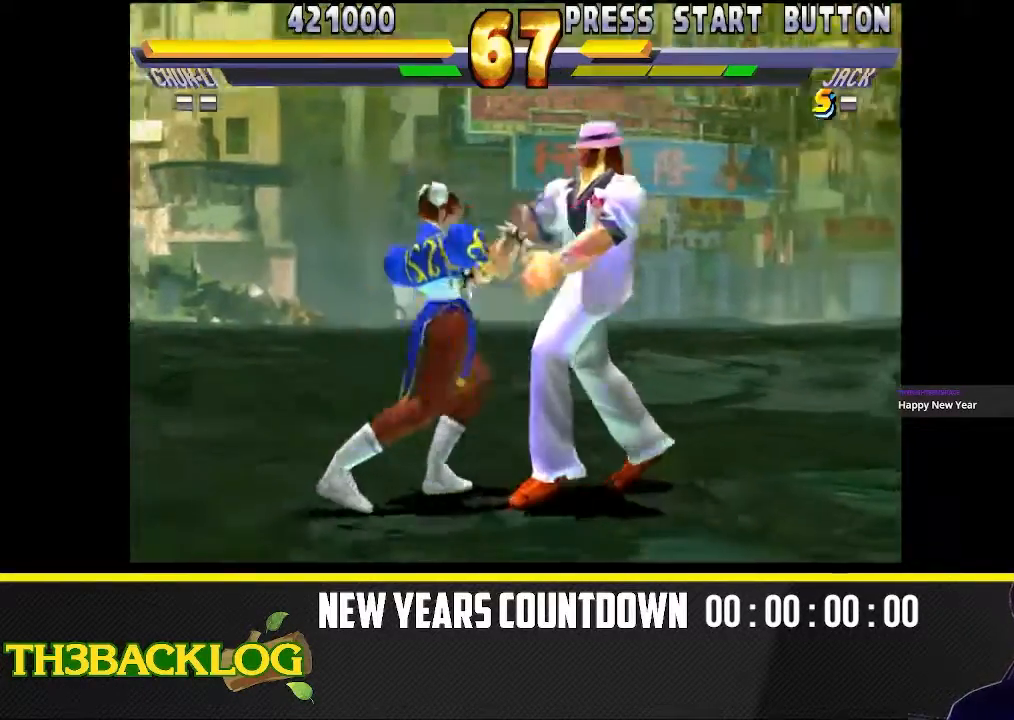
{"dt_ms": 500, "buttons": [], "left_stick": "center", "events": [[17, "left_stick", "center"]]}
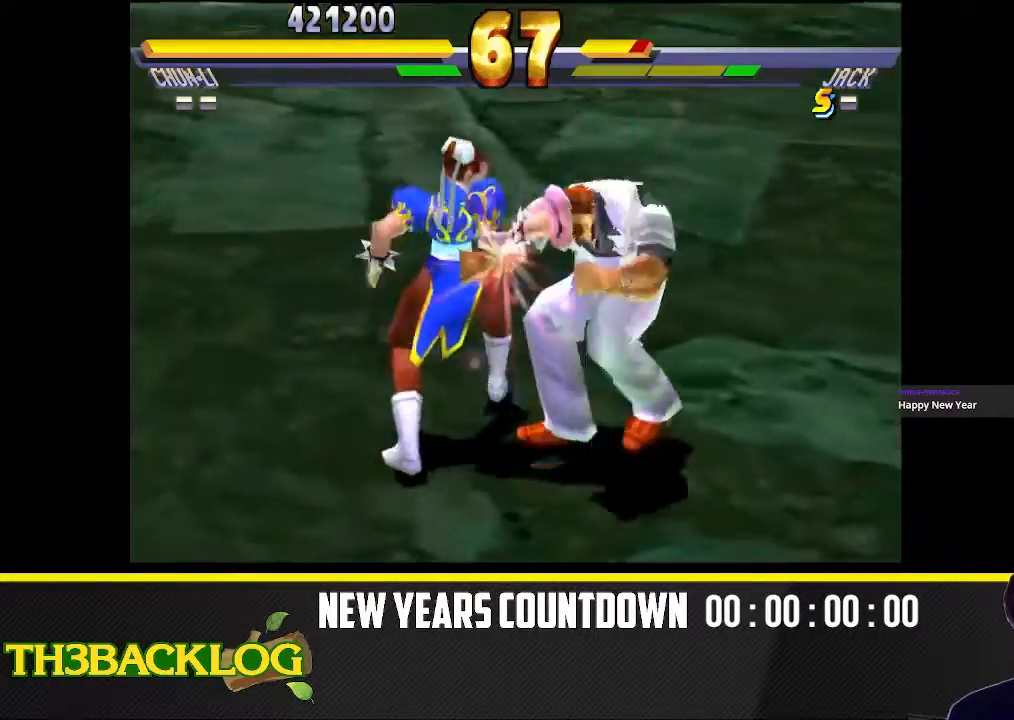
{"dt_ms": 1000, "buttons": [], "left_stick": "center"}